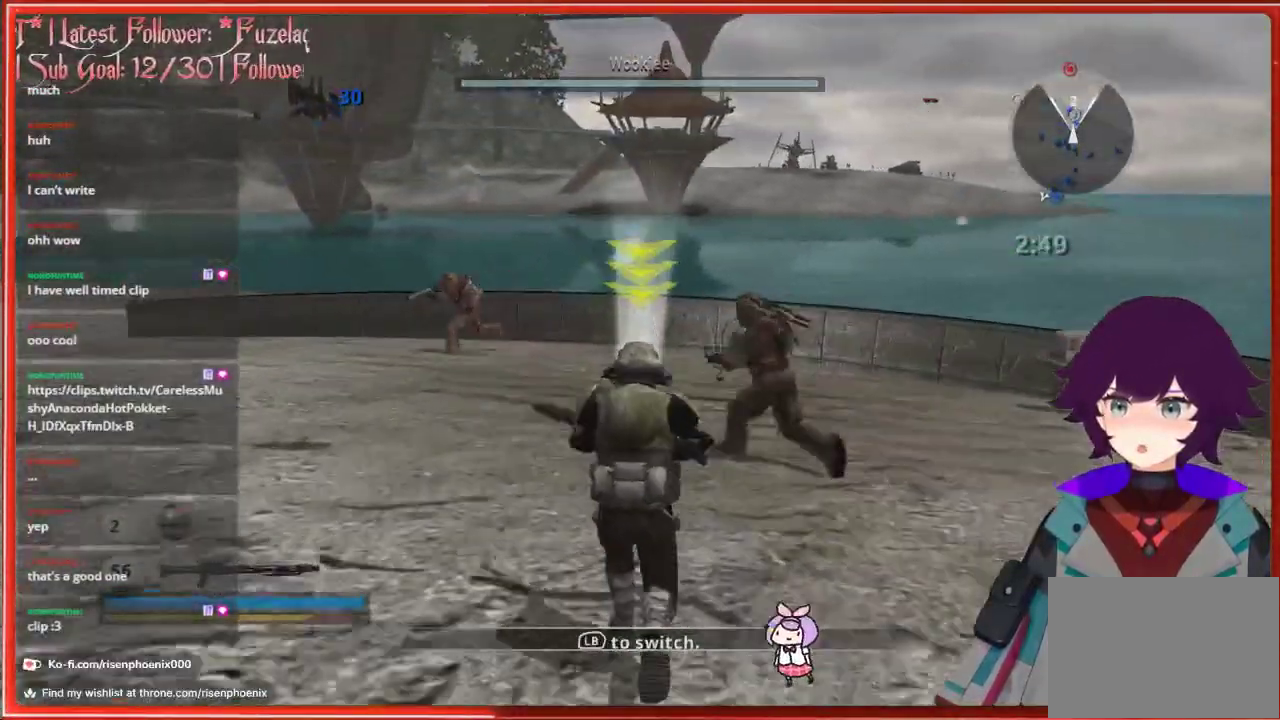
Gameplay with a controller (Xbox layout); each line is a JSON object with the inputs held at the frame after it. "events" lists button and stick changes between this image and that frame as [ms after this image, input, new state], when the widget could be followed in between. Not read: SHARE.
{"buttons": [], "left_stick": "up", "right_stick": "center", "events": []}
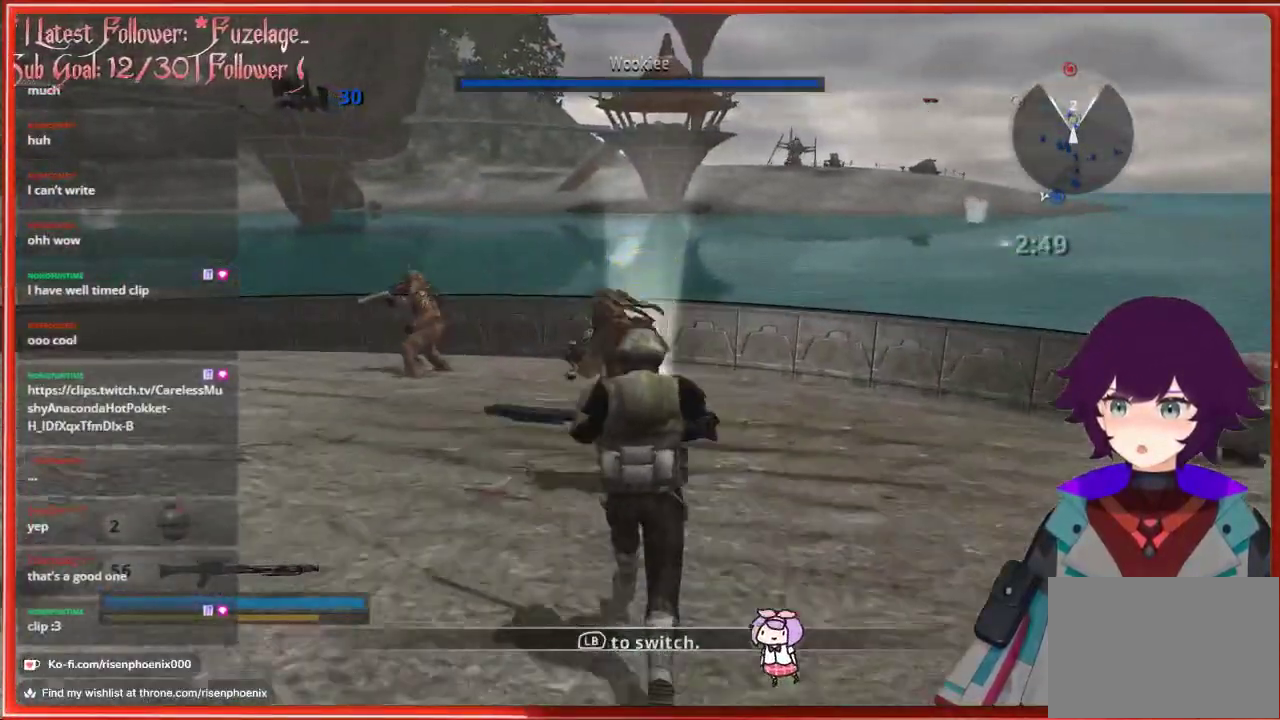
{"buttons": [], "left_stick": "up", "right_stick": "center", "events": []}
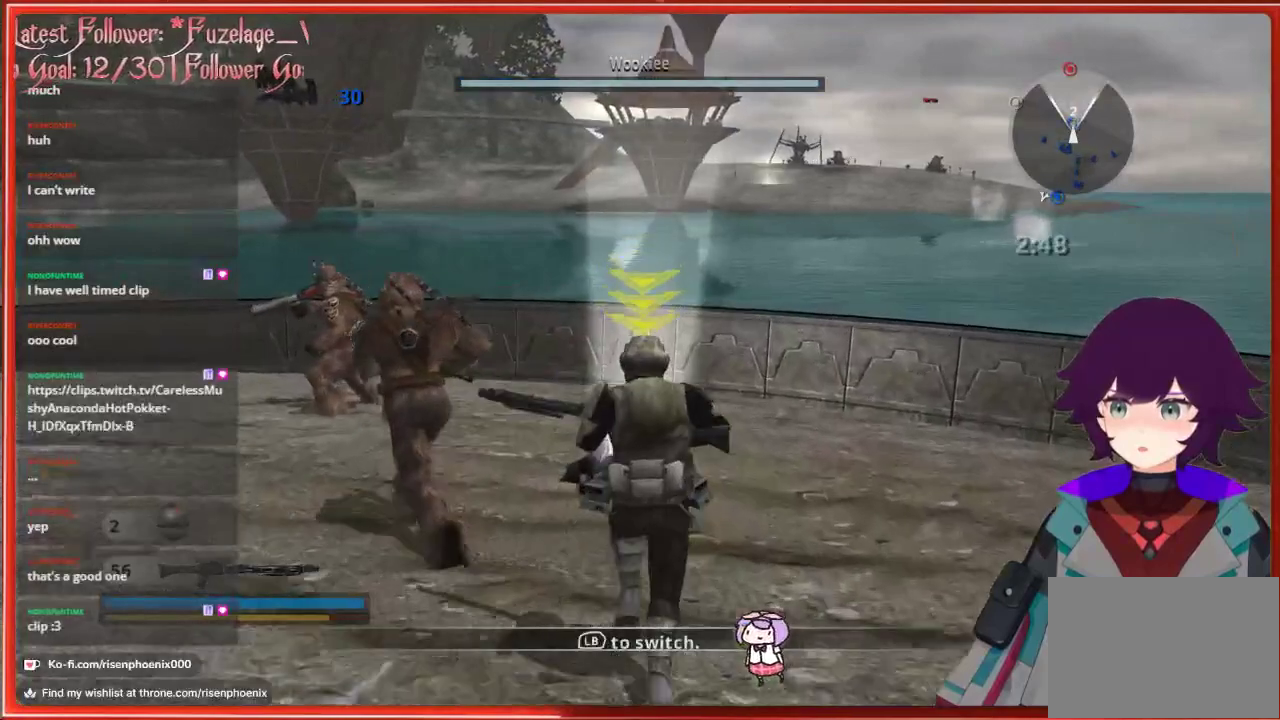
{"buttons": [], "left_stick": "center", "right_stick": "center", "events": [[33, "left_stick", "center"]]}
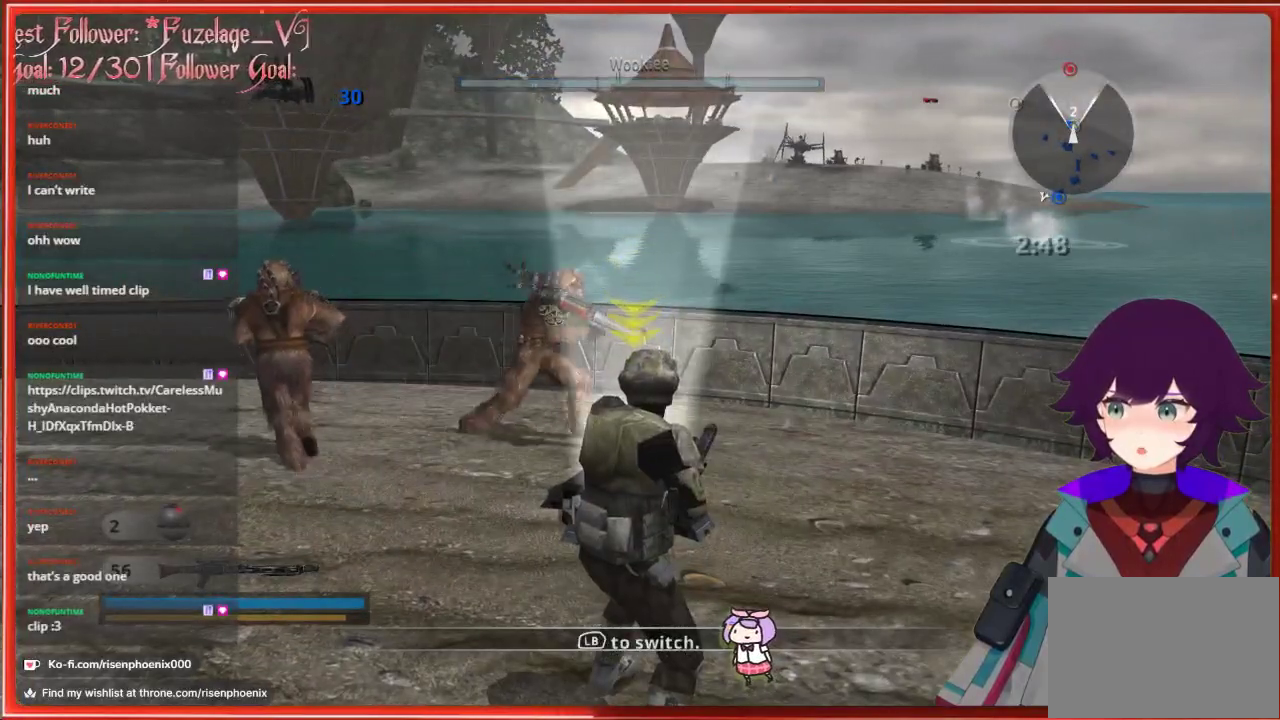
{"buttons": [], "left_stick": "center", "right_stick": "center", "events": []}
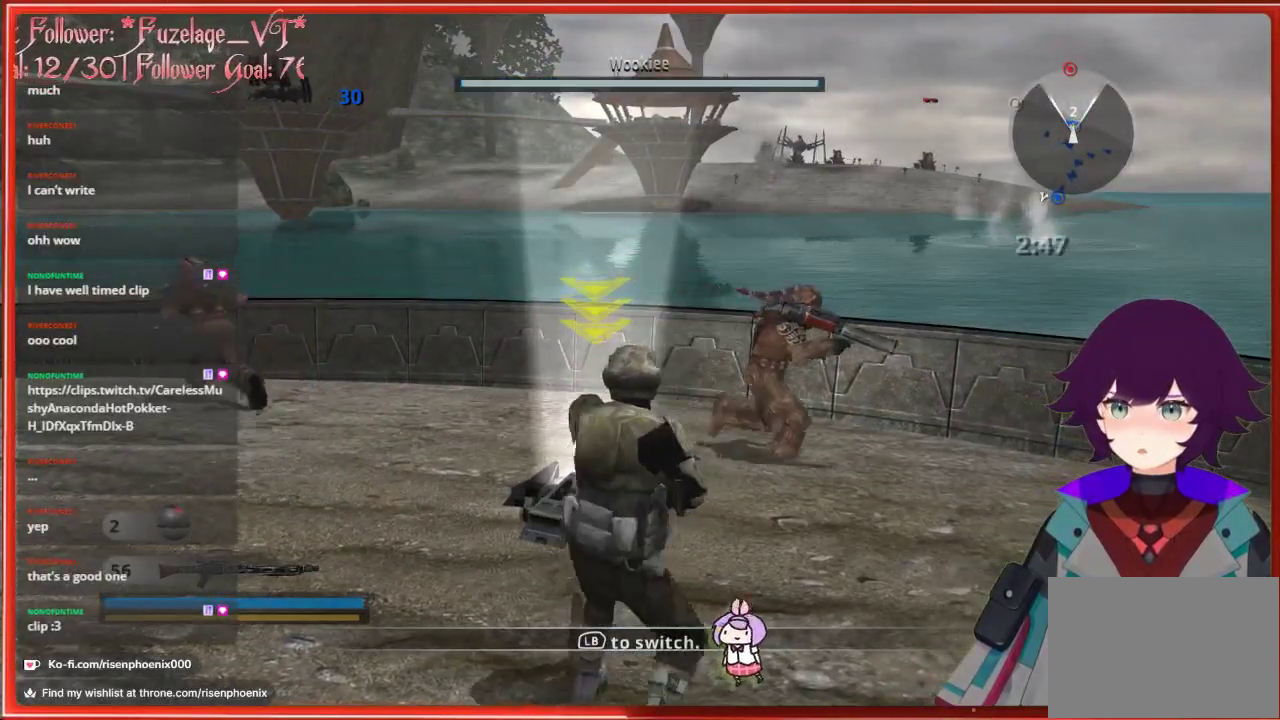
{"buttons": [], "left_stick": "center", "right_stick": "center", "events": []}
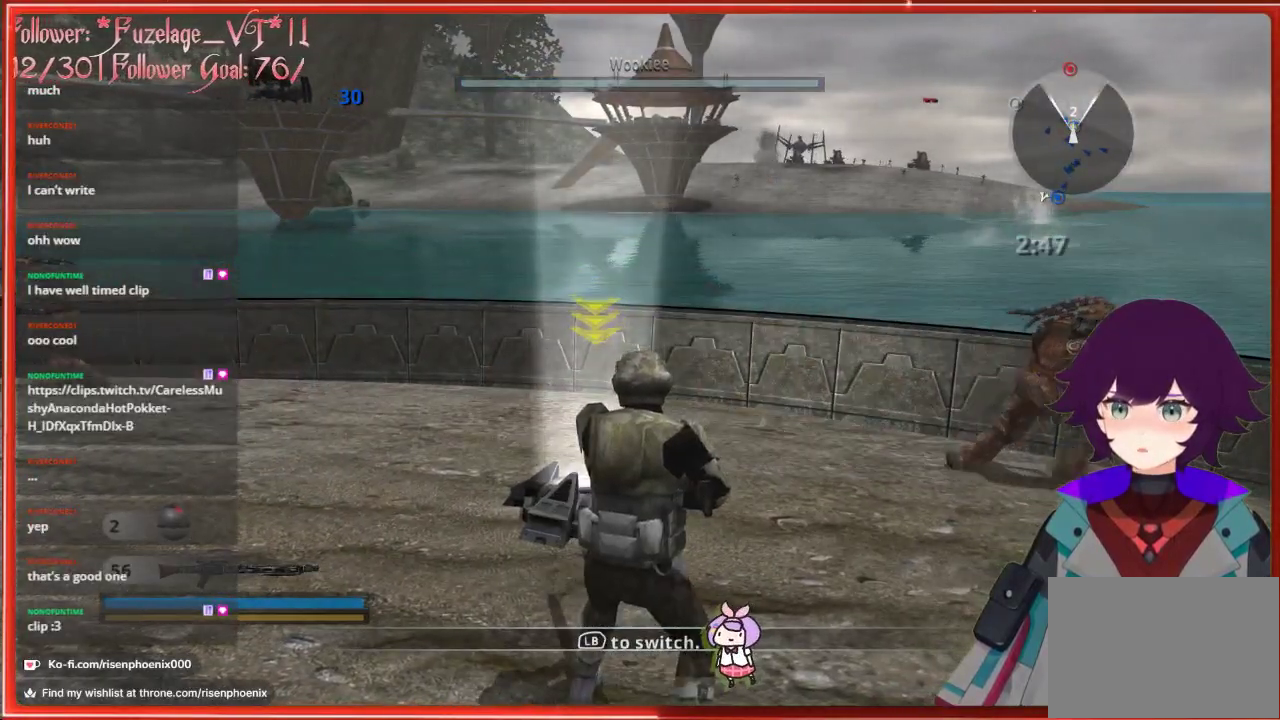
{"buttons": [], "left_stick": "center", "right_stick": "up", "events": [[400, "right_stick", "up"]]}
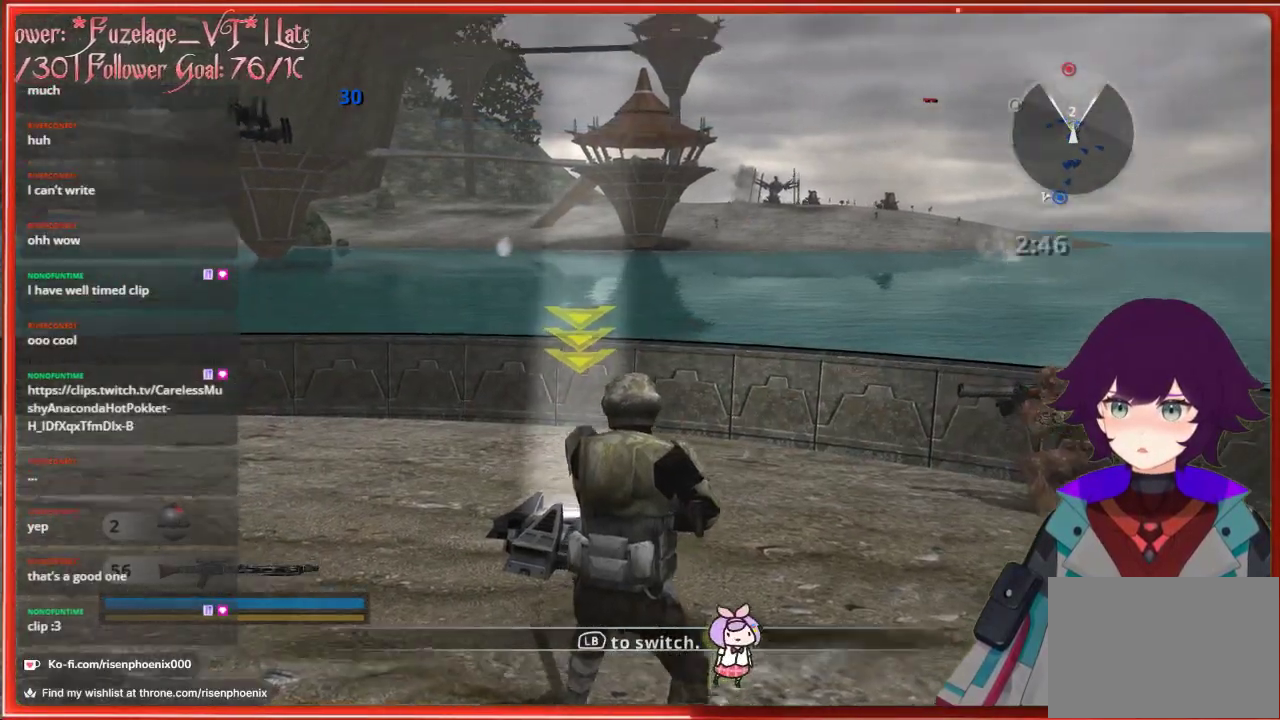
{"buttons": [], "left_stick": "center", "right_stick": "center", "events": [[67, "L2", "down"], [117, "right_stick", "center"], [300, "L2", "up"]]}
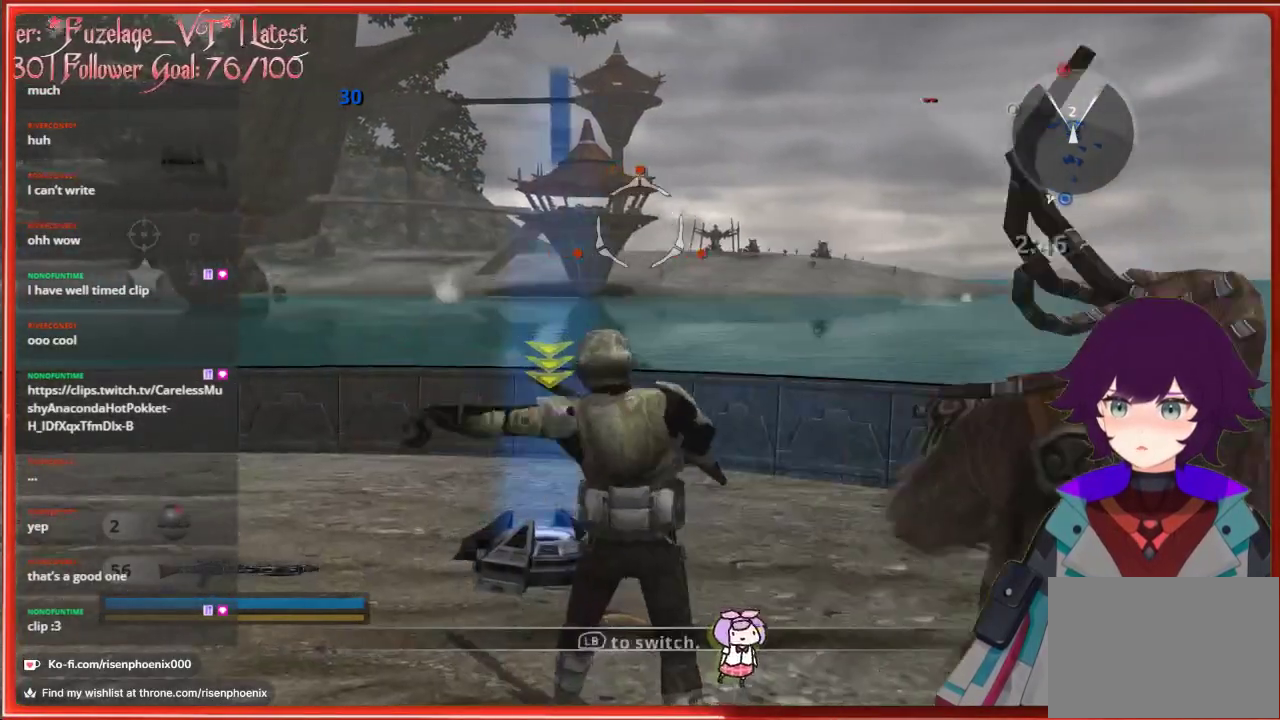
{"buttons": [], "left_stick": "center", "right_stick": "center", "events": []}
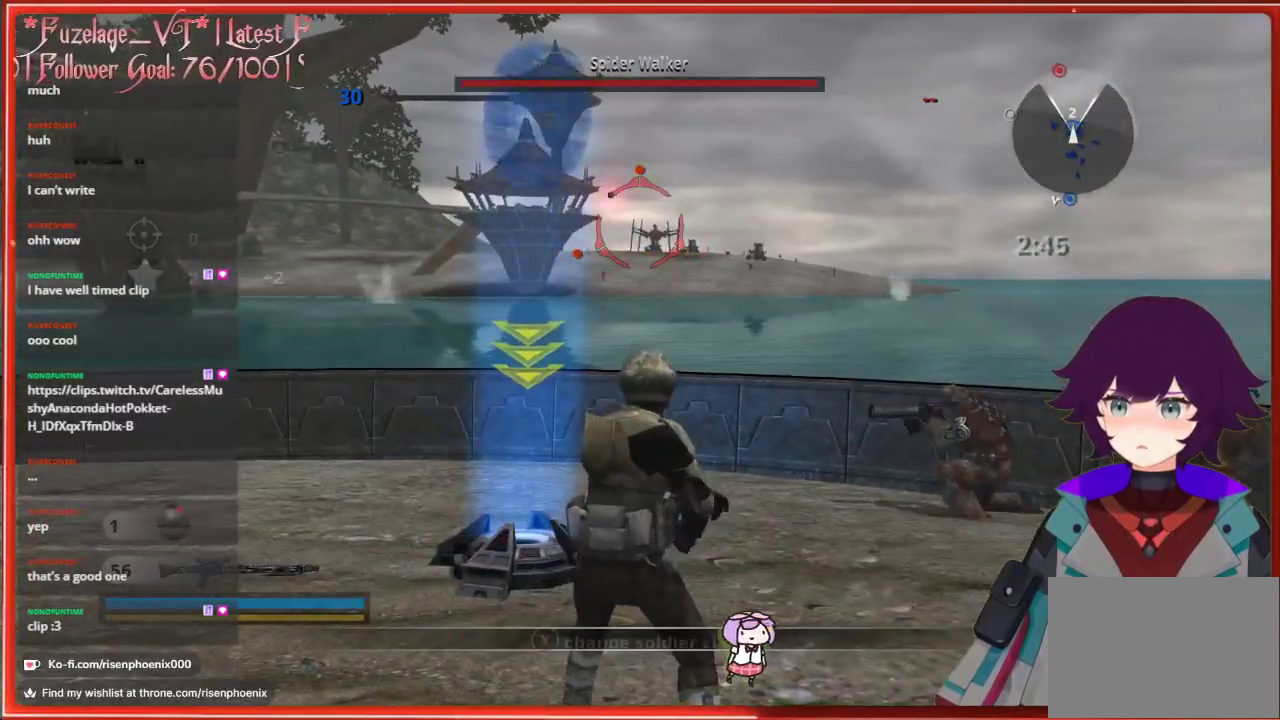
{"buttons": ["R3"], "left_stick": "center", "right_stick": "center", "events": [[83, "R3", "down"], [233, "R3", "up"], [267, "left_stick", "left"], [300, "right_stick", "left"], [400, "left_stick", "center"], [500, "R3", "down"], [500, "right_stick", "center"]]}
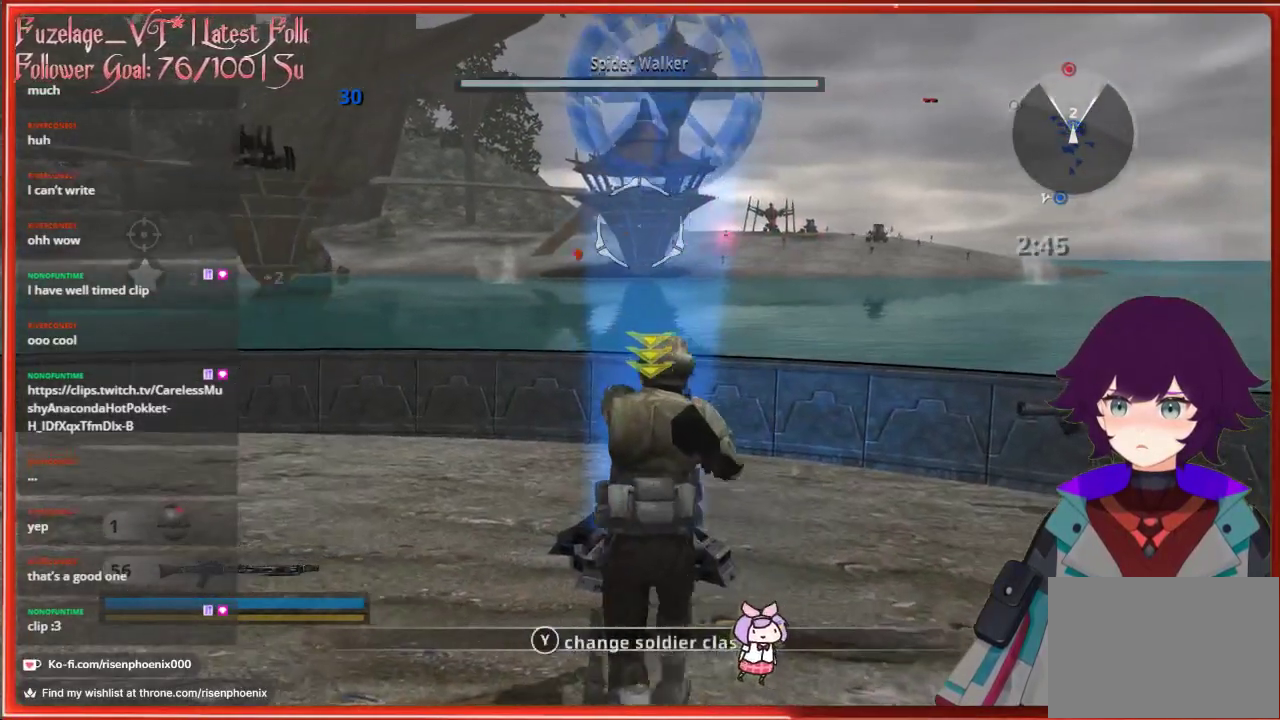
{"buttons": [], "left_stick": "center", "right_stick": "center", "events": [[67, "left_stick", "right"], [133, "R3", "up"], [233, "R3", "down"], [367, "left_stick", "center"], [383, "R3", "up"]]}
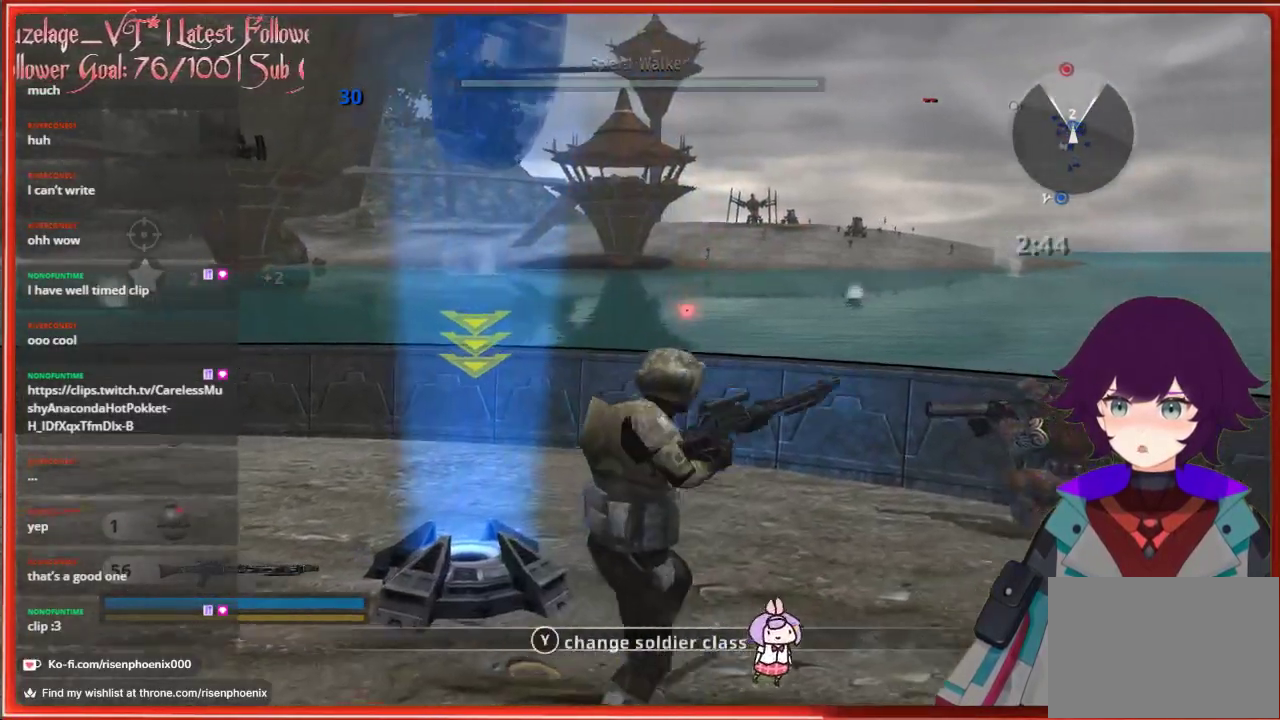
{"buttons": [], "left_stick": "center", "right_stick": "center", "events": [[50, "R3", "down"], [167, "R3", "up"]]}
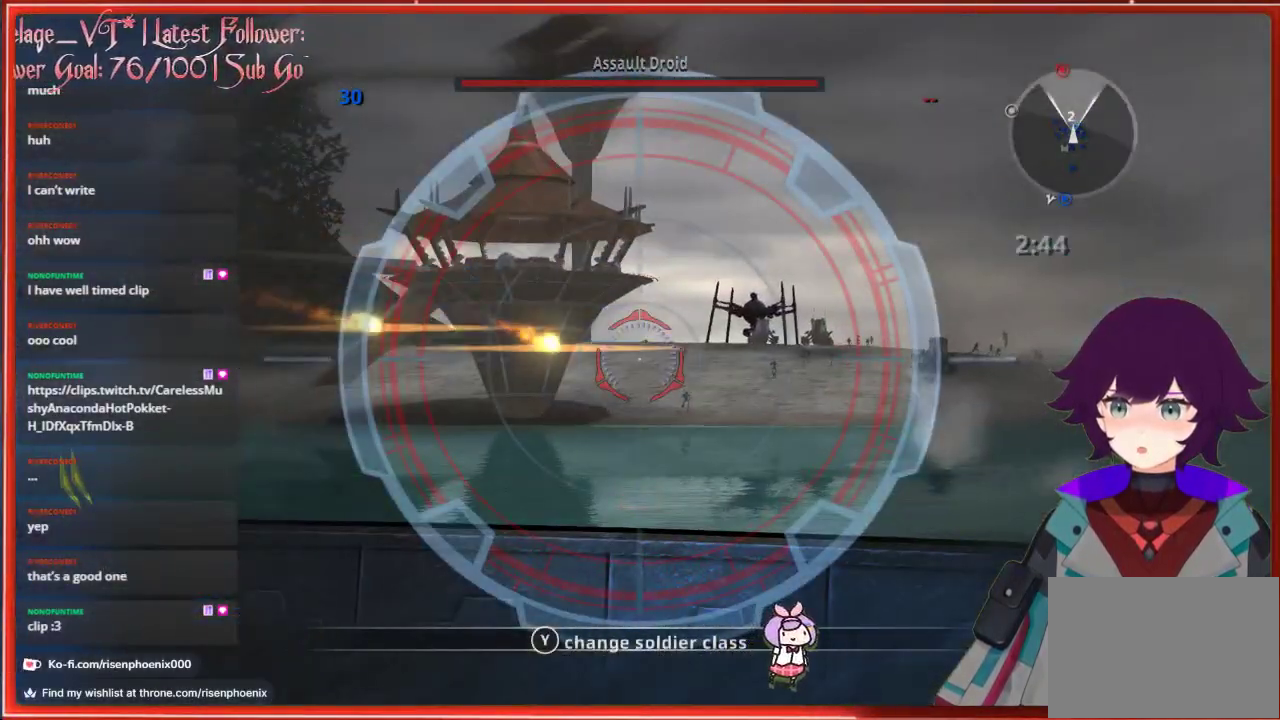
{"buttons": [], "left_stick": "center", "right_stick": "down-right", "events": [[33, "R3", "down"], [267, "R3", "up"], [417, "right_stick", "down-right"]]}
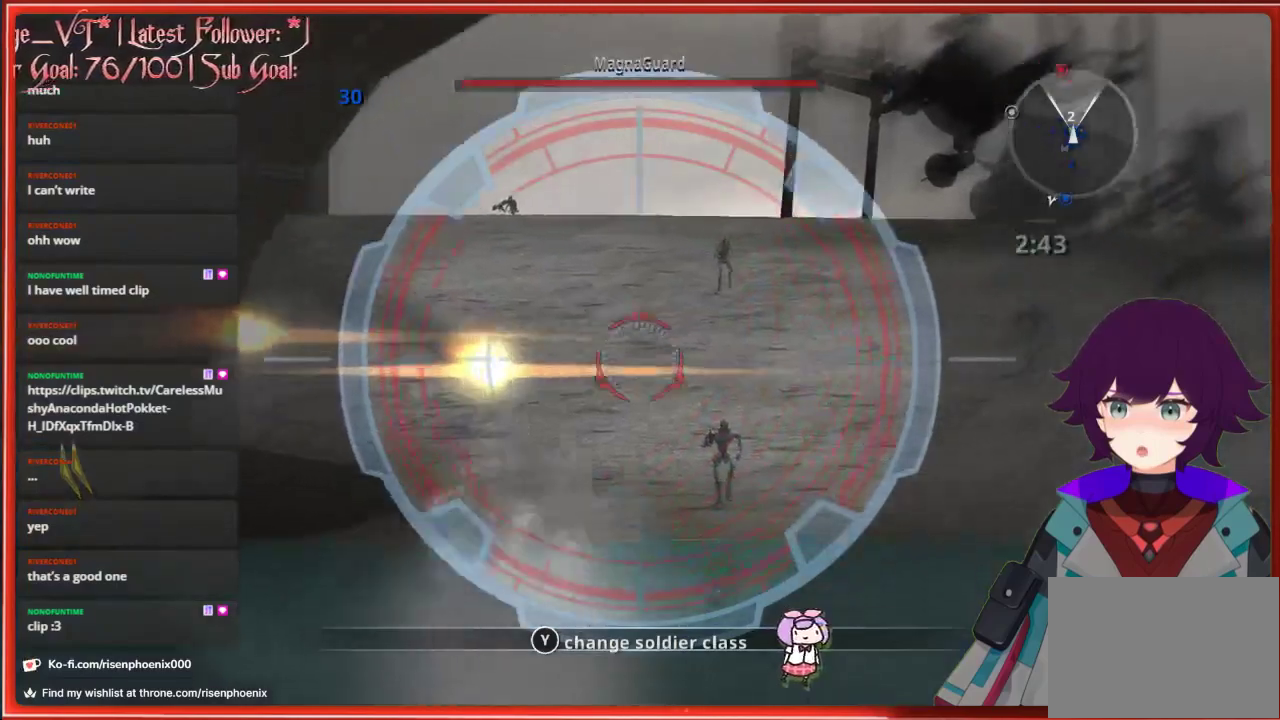
{"buttons": [], "left_stick": "center", "right_stick": "center", "events": [[500, "right_stick", "center"]]}
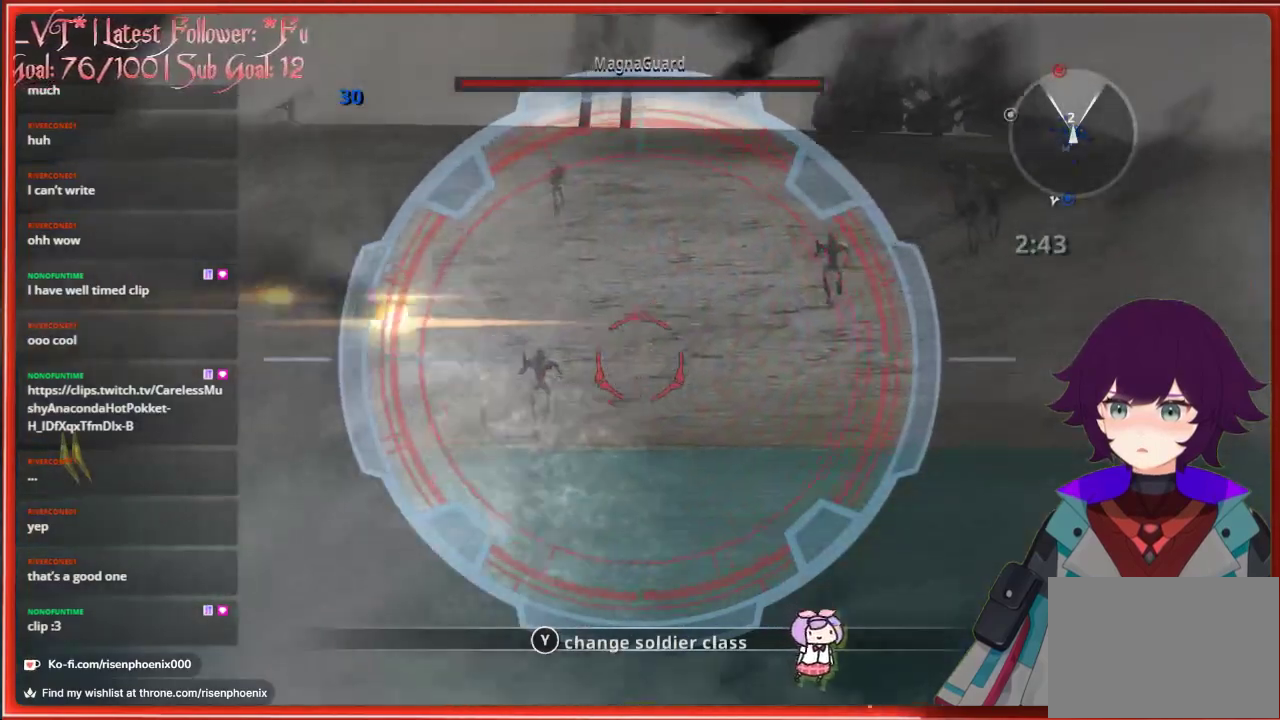
{"buttons": [], "left_stick": "right", "right_stick": "center", "events": [[467, "left_stick", "right"]]}
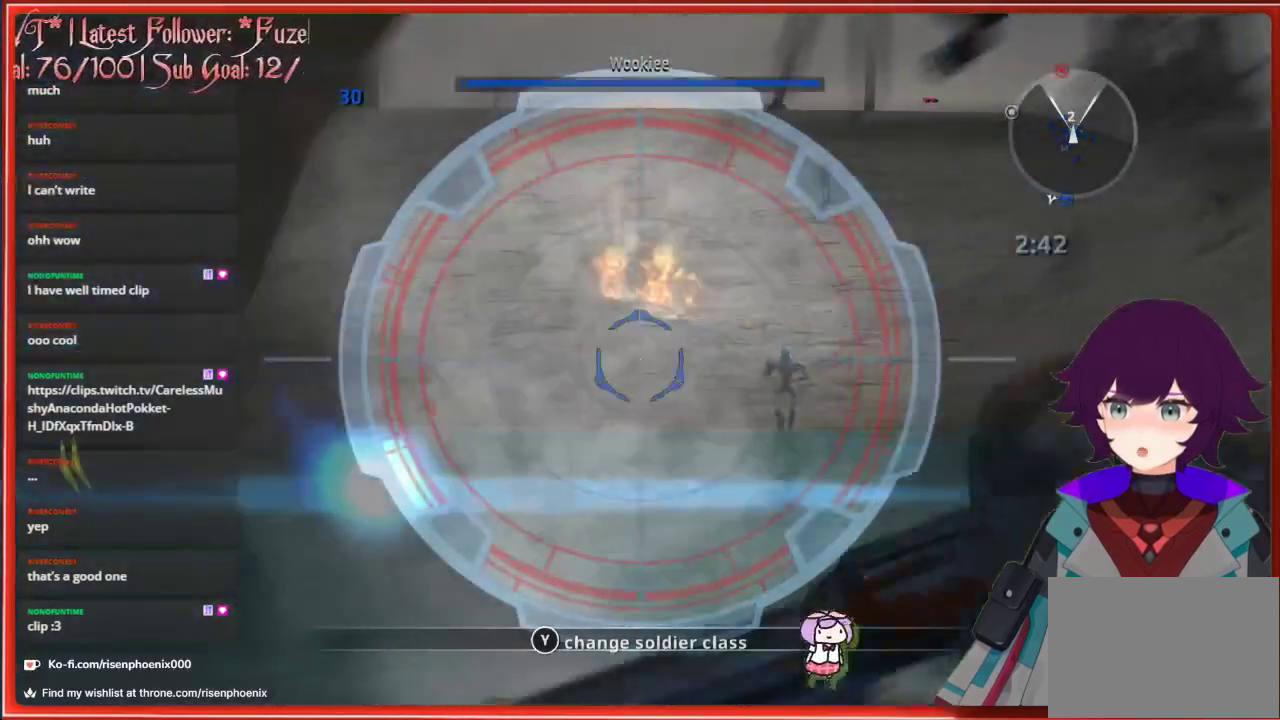
{"buttons": [], "left_stick": "center", "right_stick": "center", "events": [[233, "left_stick", "center"]]}
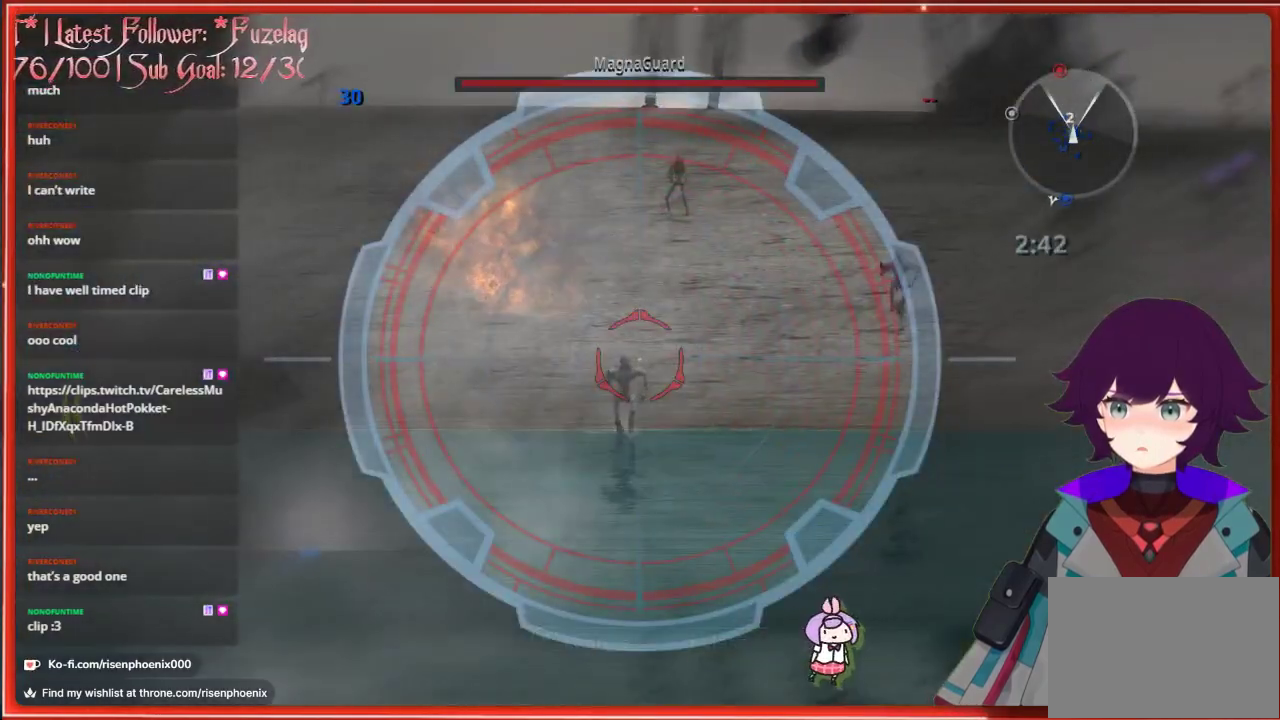
{"buttons": [], "left_stick": "center", "right_stick": "center", "events": []}
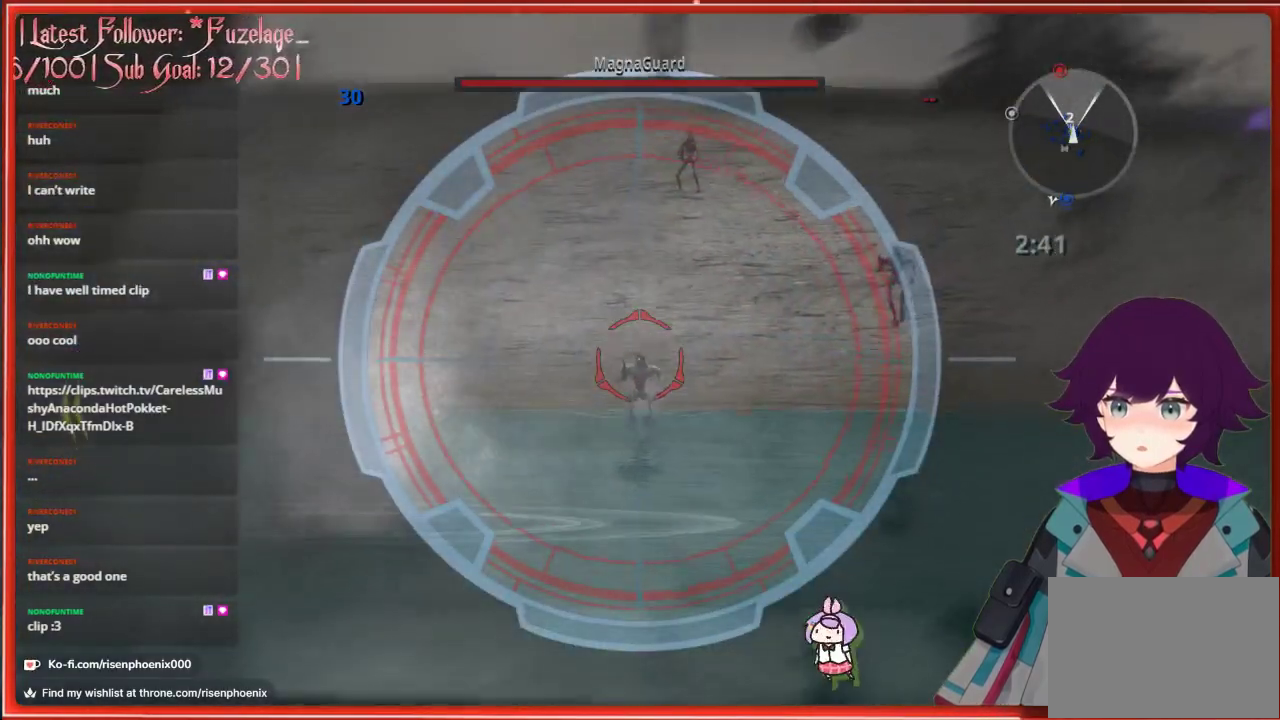
{"buttons": [], "left_stick": "center", "right_stick": "center", "events": [[367, "R2", "down"], [367, "left_stick", "left"], [450, "R2", "up"], [450, "left_stick", "center"]]}
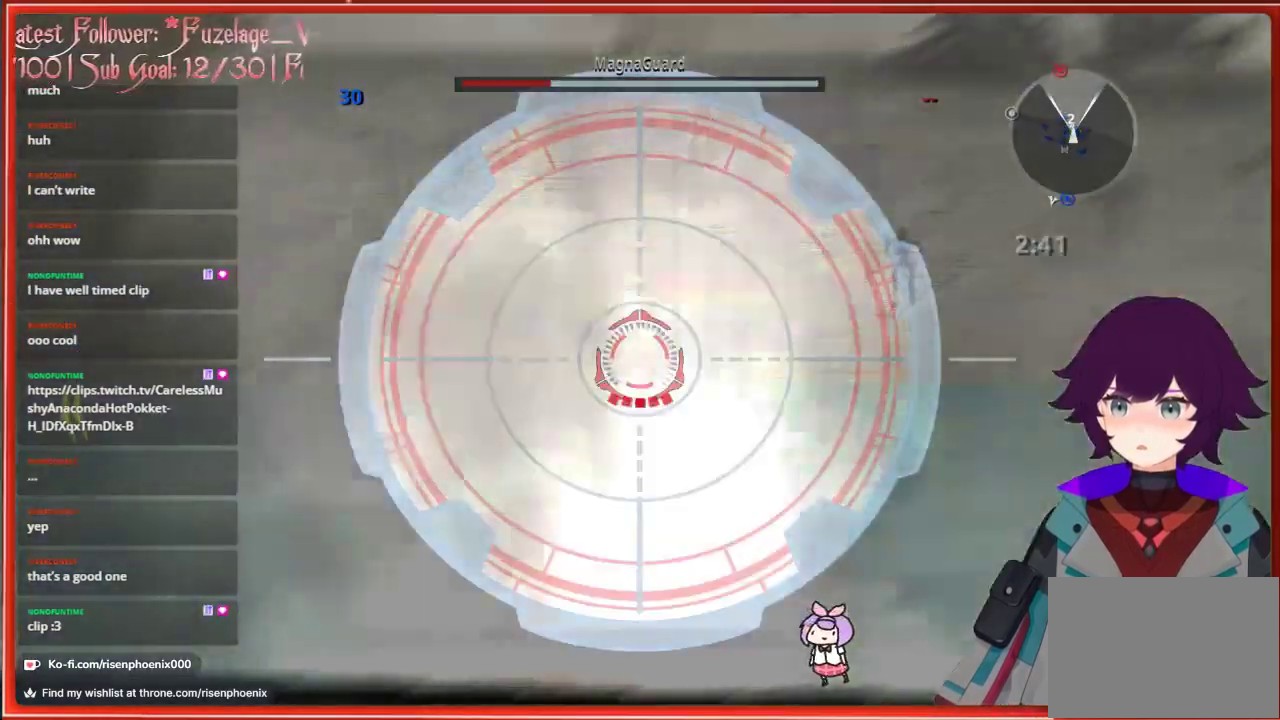
{"buttons": [], "left_stick": "center", "right_stick": "center", "events": []}
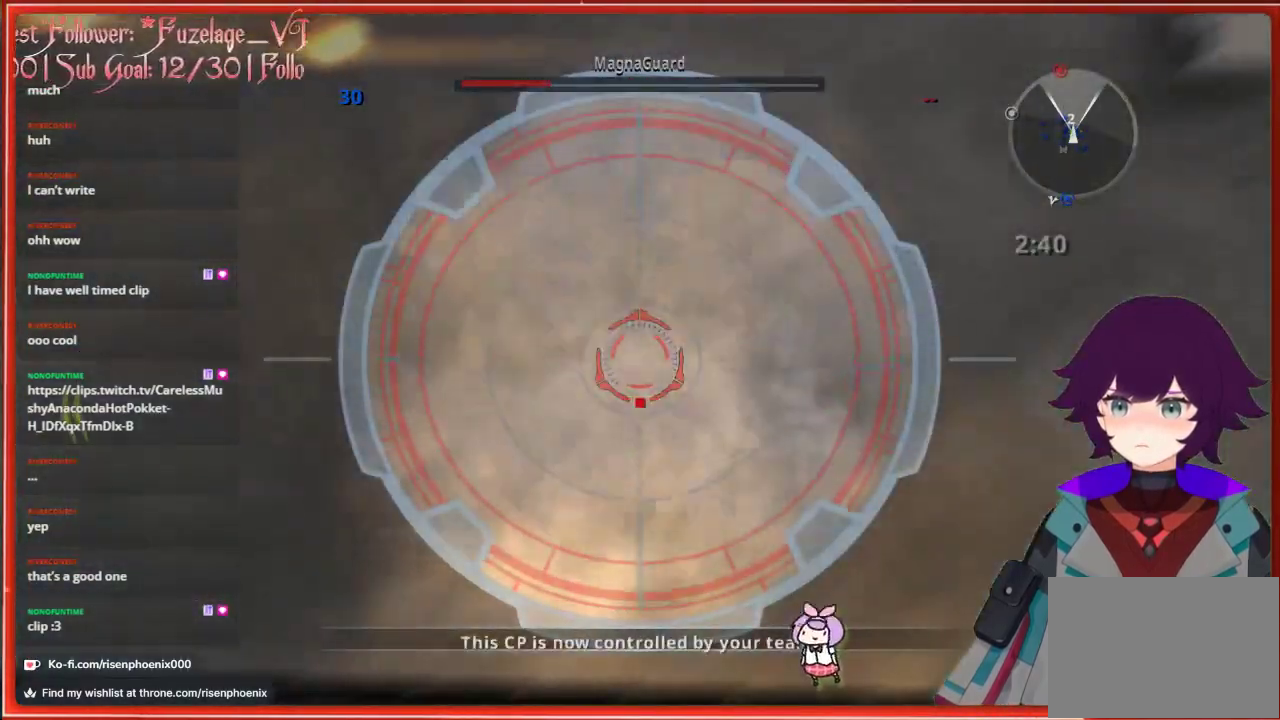
{"buttons": [], "left_stick": "center", "right_stick": "center", "events": []}
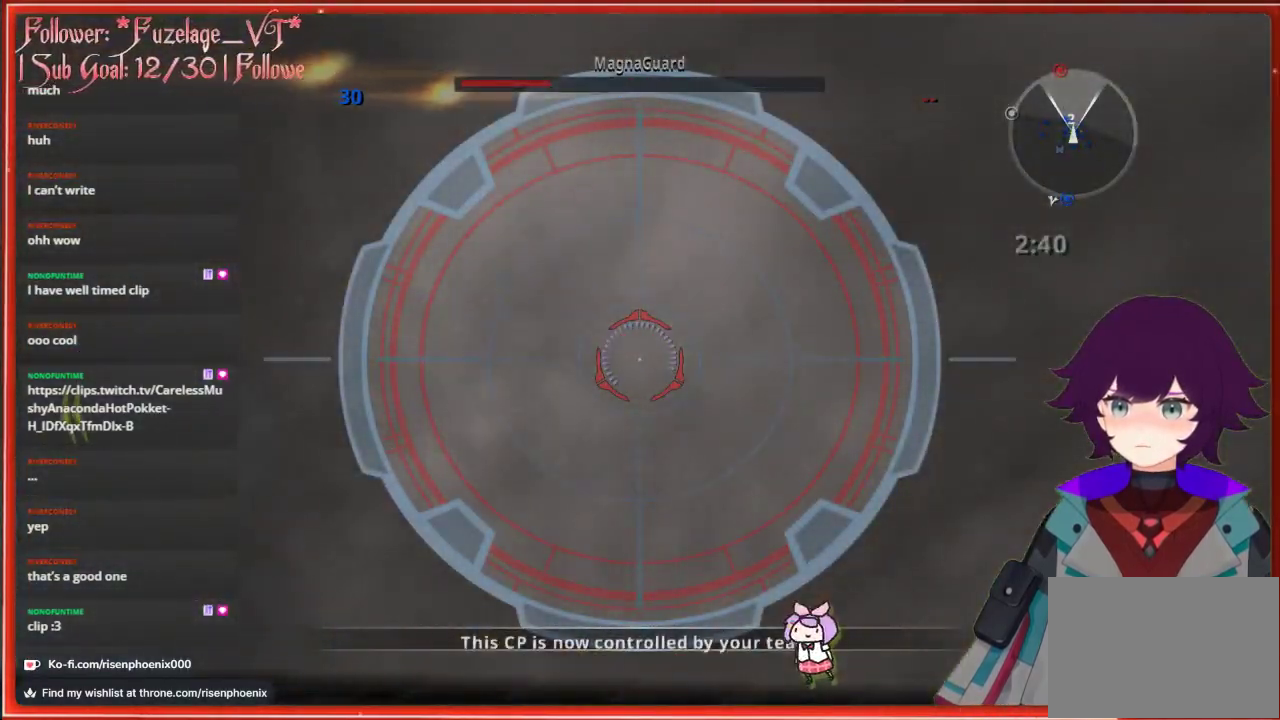
{"buttons": [], "left_stick": "center", "right_stick": "center", "events": []}
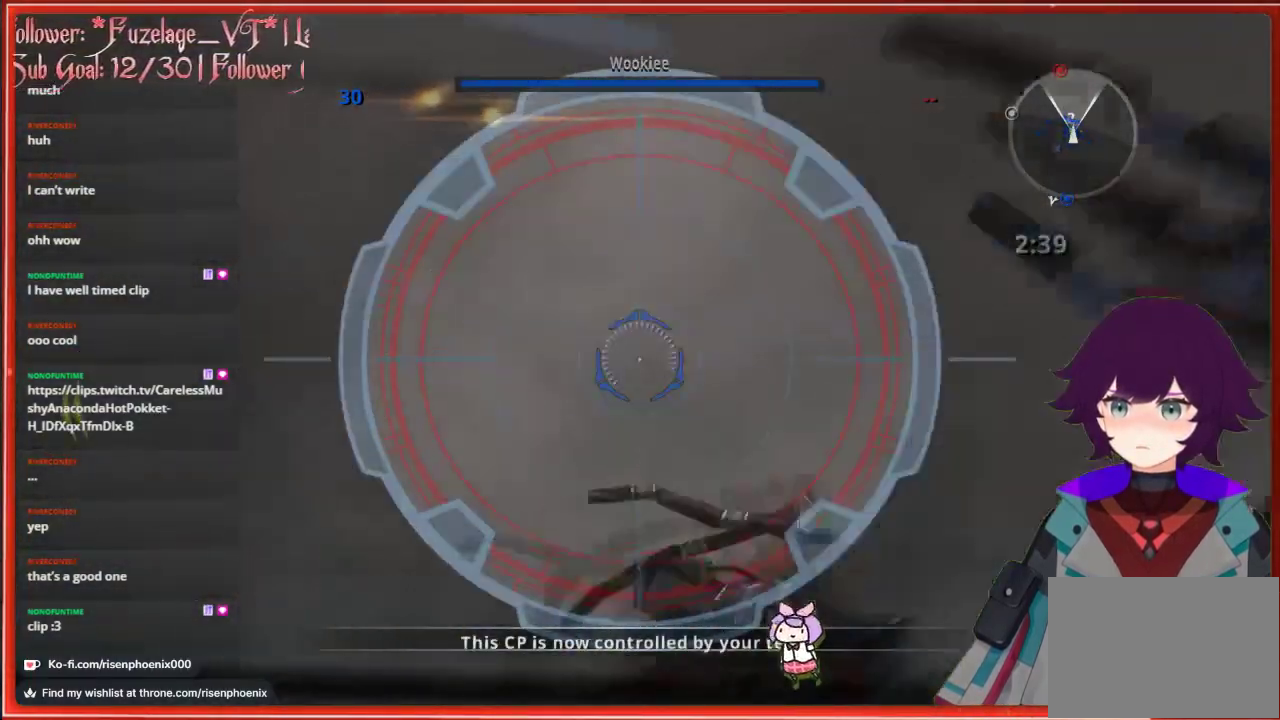
{"buttons": ["R3"], "left_stick": "center", "right_stick": "center", "events": [[467, "R3", "down"]]}
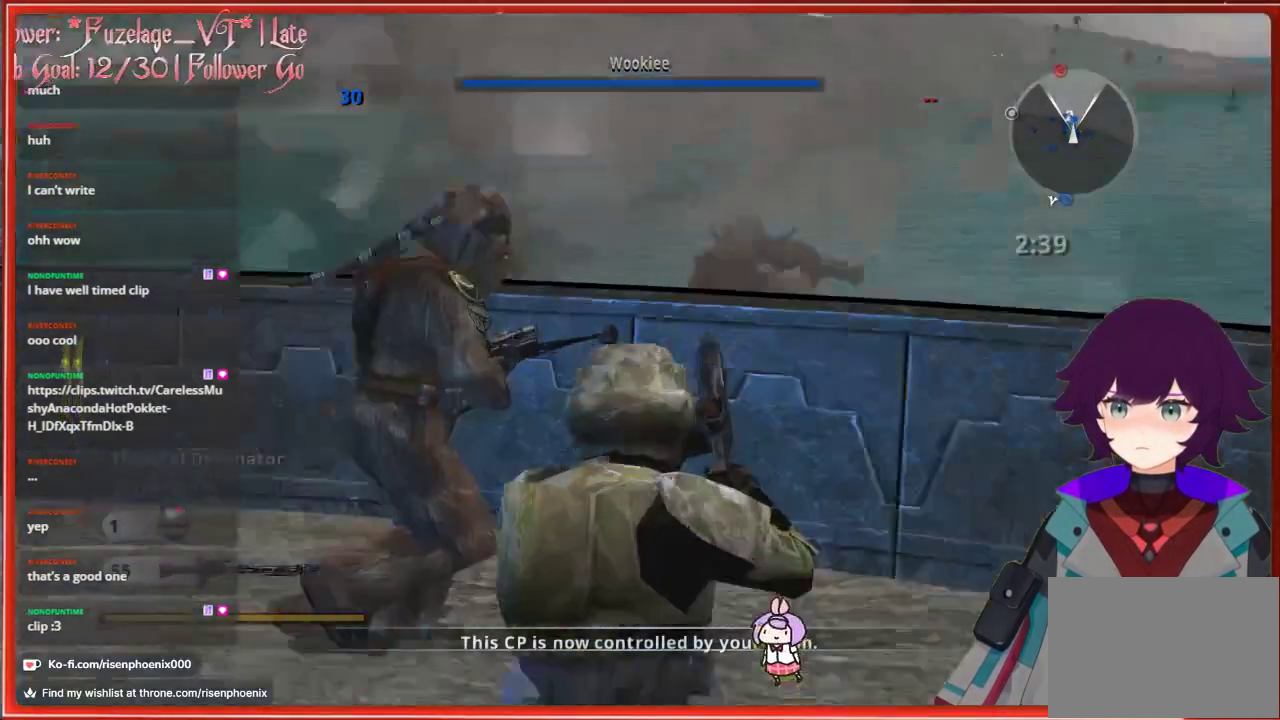
{"buttons": [], "left_stick": "center", "right_stick": "center", "events": [[83, "R3", "up"]]}
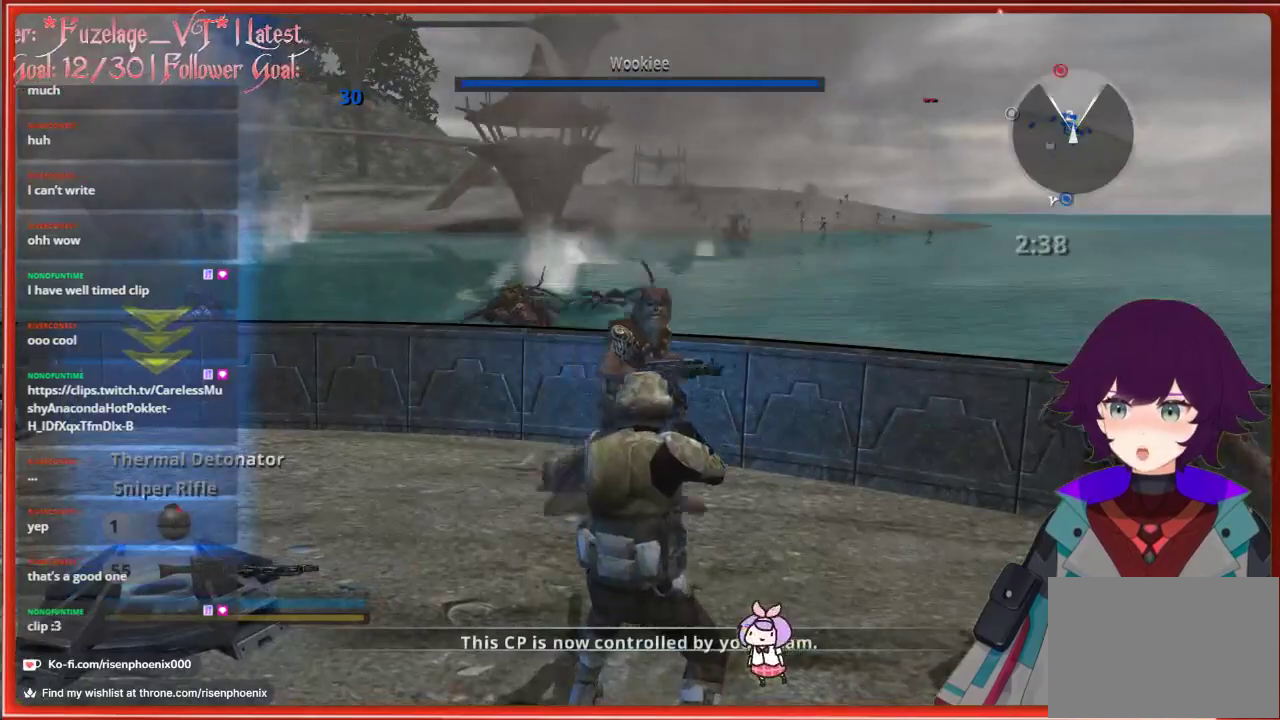
{"buttons": [], "left_stick": "center", "right_stick": "center", "events": [[50, "X", "down"], [167, "X", "up"]]}
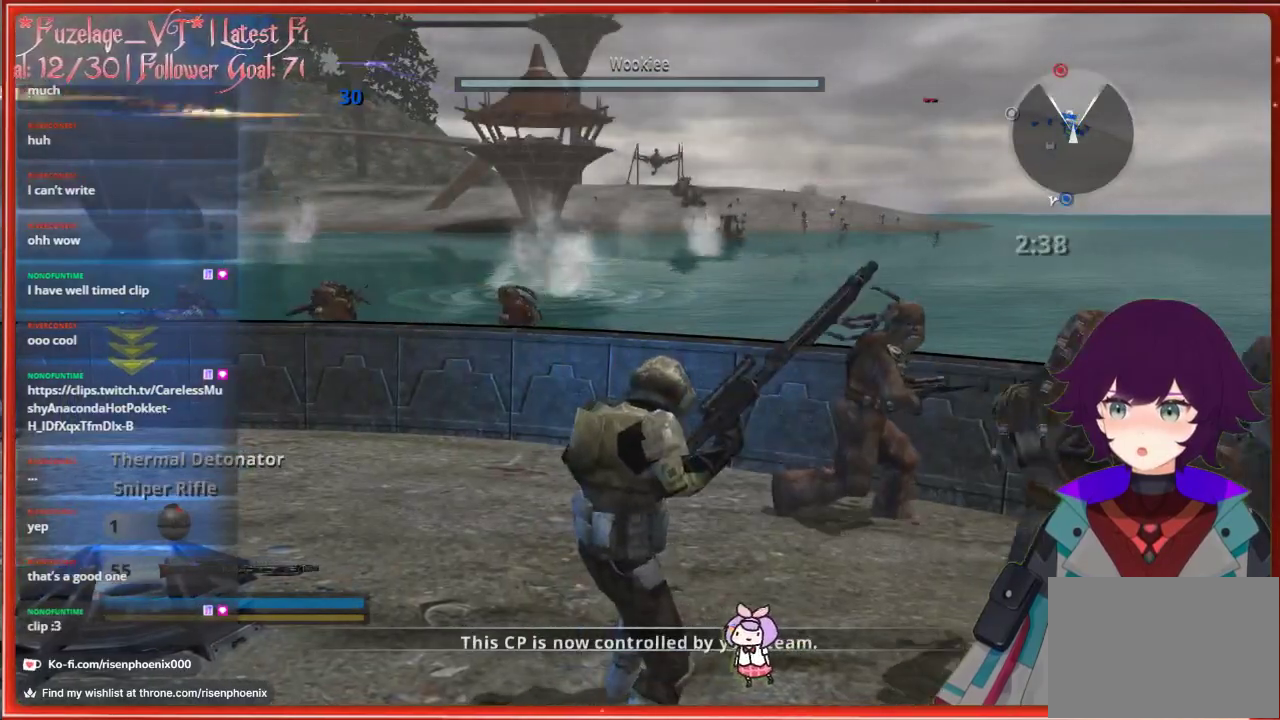
{"buttons": [], "left_stick": "left", "right_stick": "left", "events": [[367, "right_stick", "left"], [400, "left_stick", "left"]]}
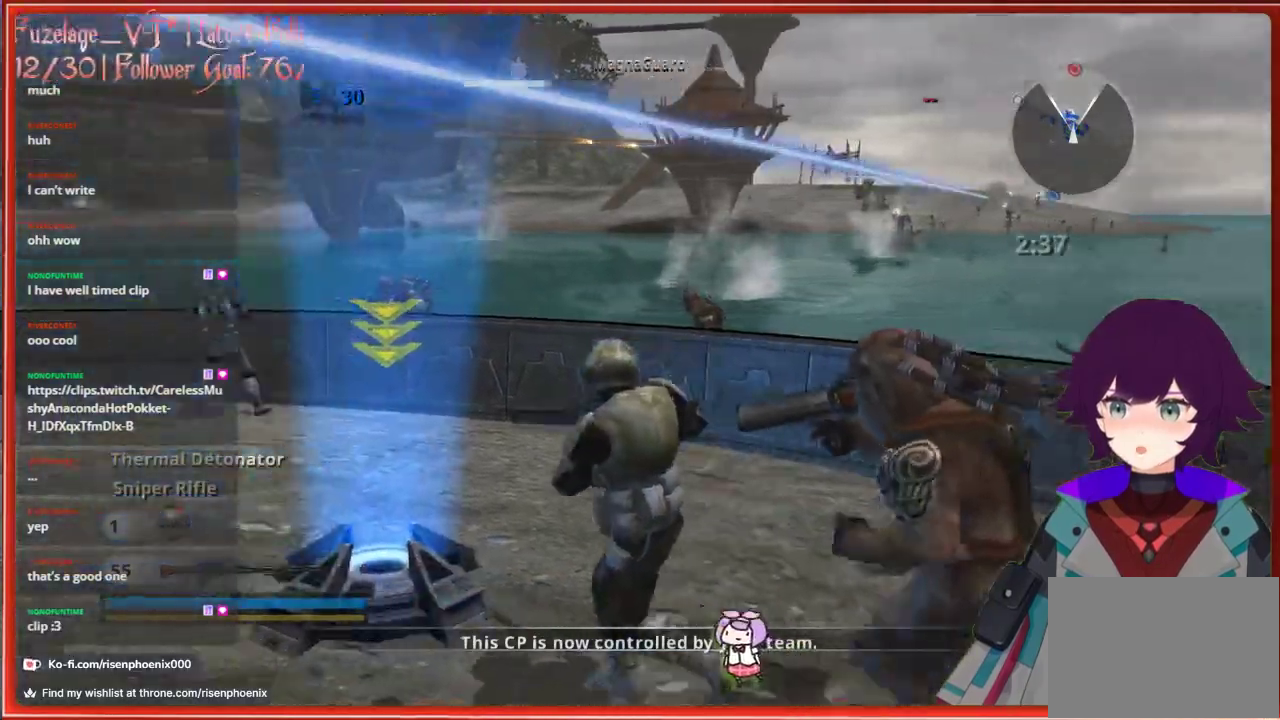
{"buttons": [], "left_stick": "left", "right_stick": "left", "events": [[133, "right_stick", "center"], [350, "right_stick", "left"]]}
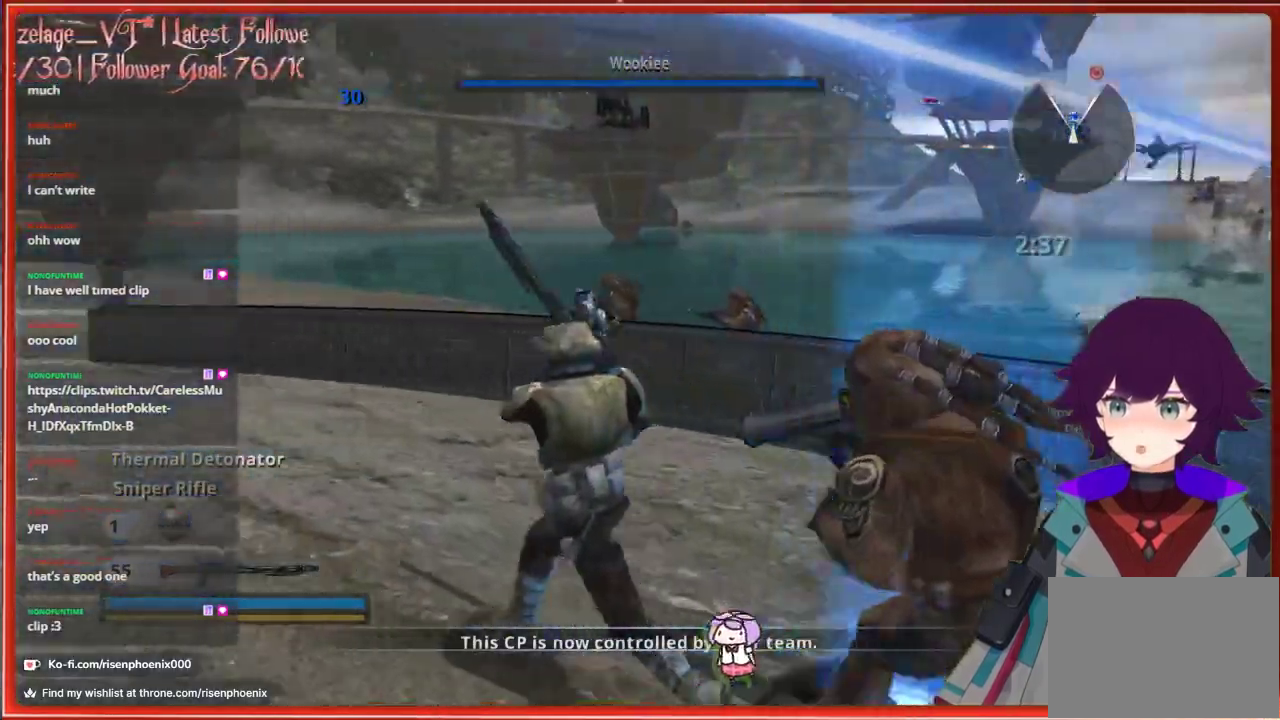
{"buttons": [], "left_stick": "left", "right_stick": "center", "events": [[100, "right_stick", "center"]]}
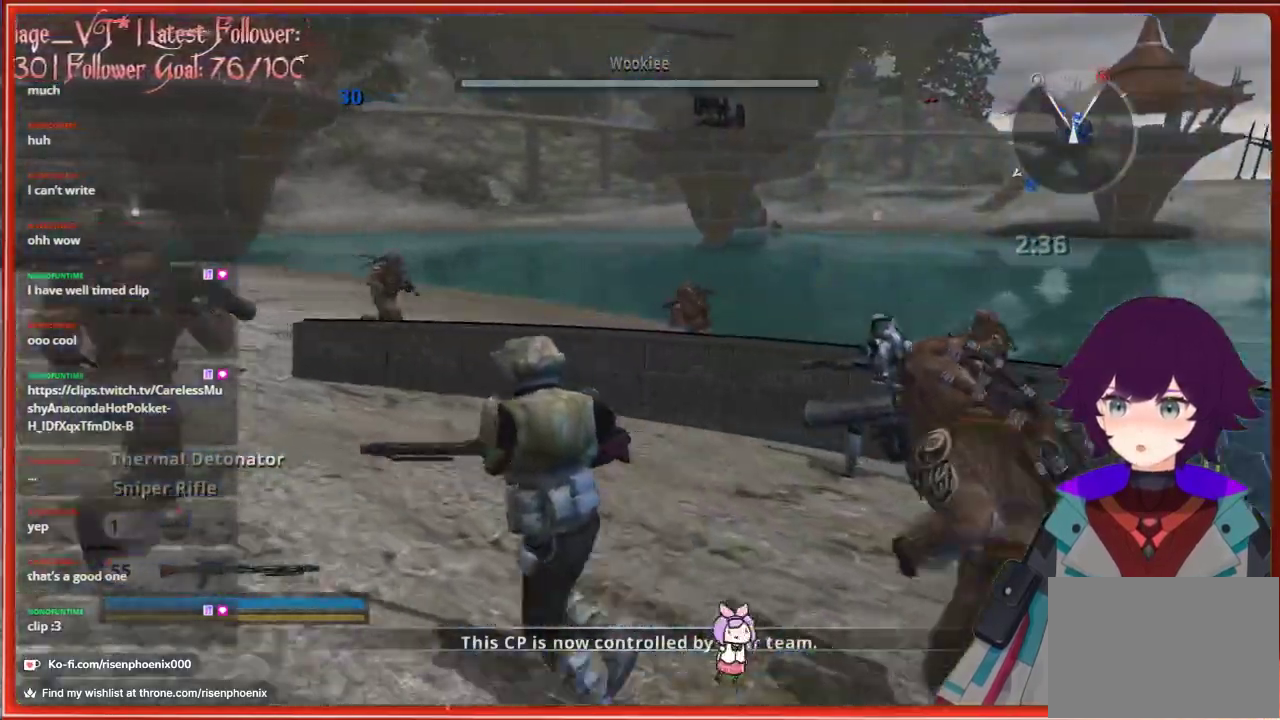
{"buttons": [], "left_stick": "down", "right_stick": "center", "events": [[200, "right_stick", "right"], [300, "left_stick", "down-left"], [400, "left_stick", "down"], [417, "right_stick", "center"]]}
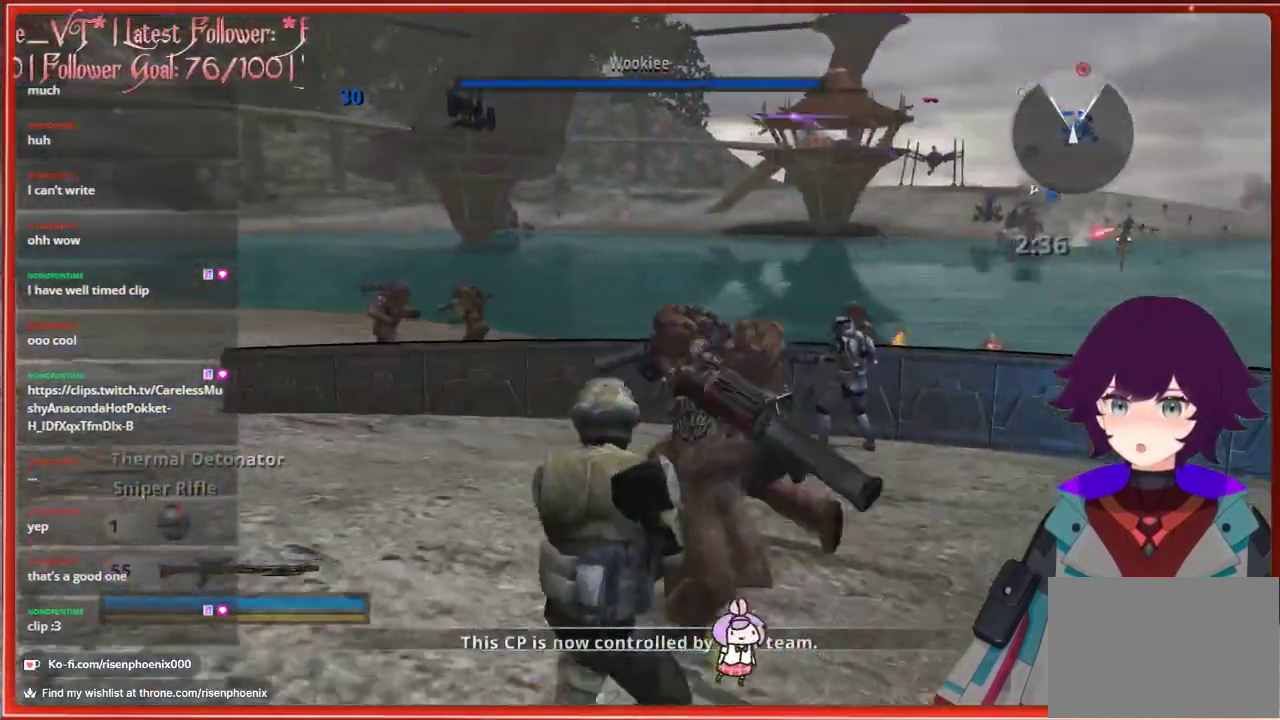
{"buttons": [], "left_stick": "down", "right_stick": "center", "events": []}
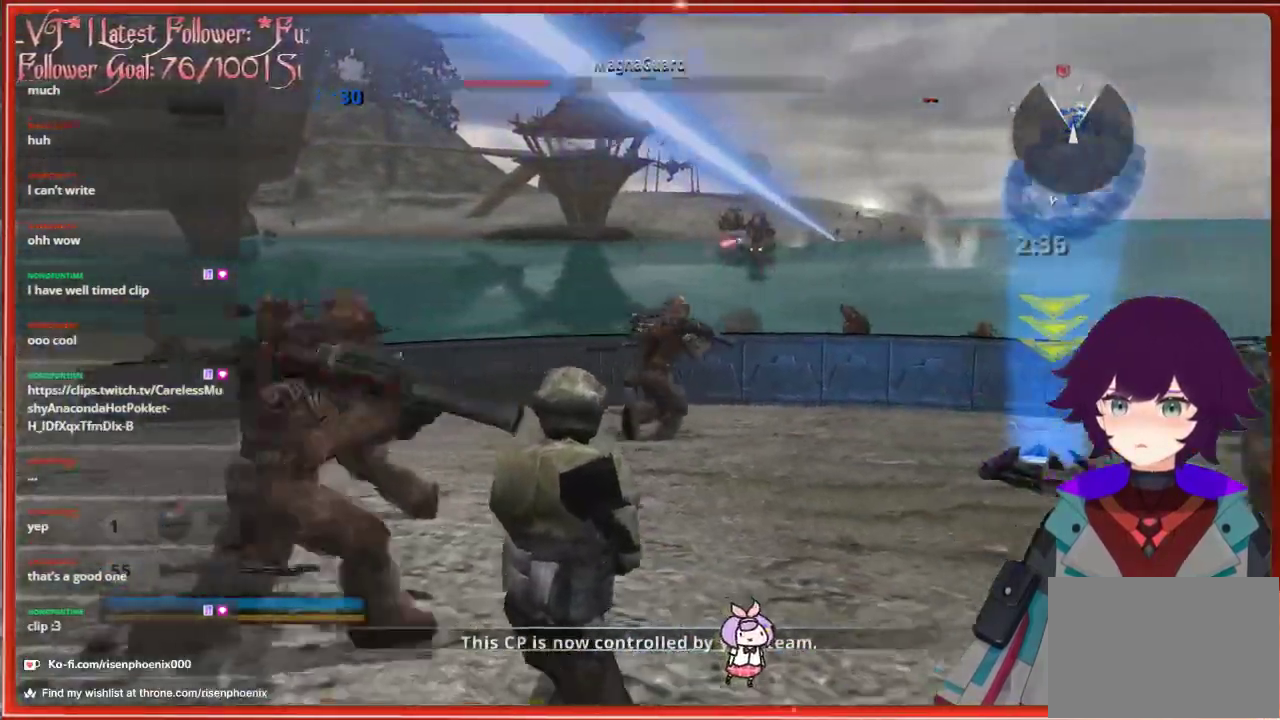
{"buttons": [], "left_stick": "down", "right_stick": "center", "events": []}
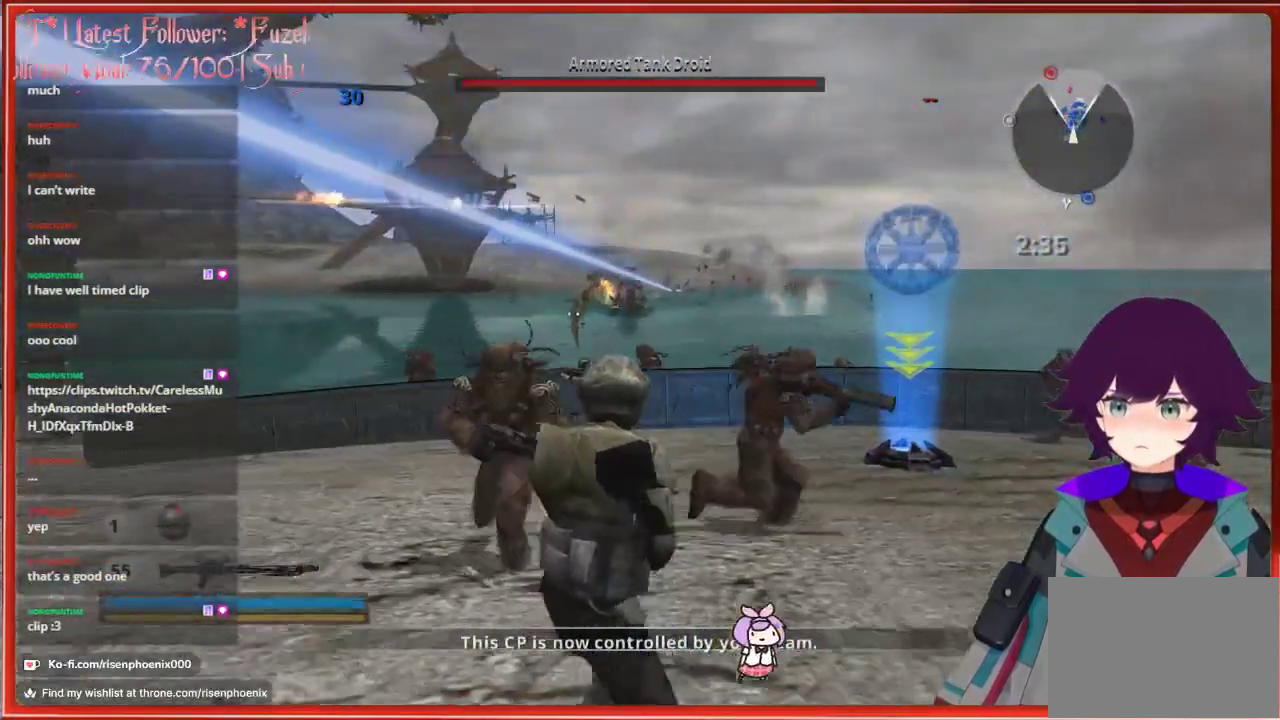
{"buttons": [], "left_stick": "down", "right_stick": "center", "events": []}